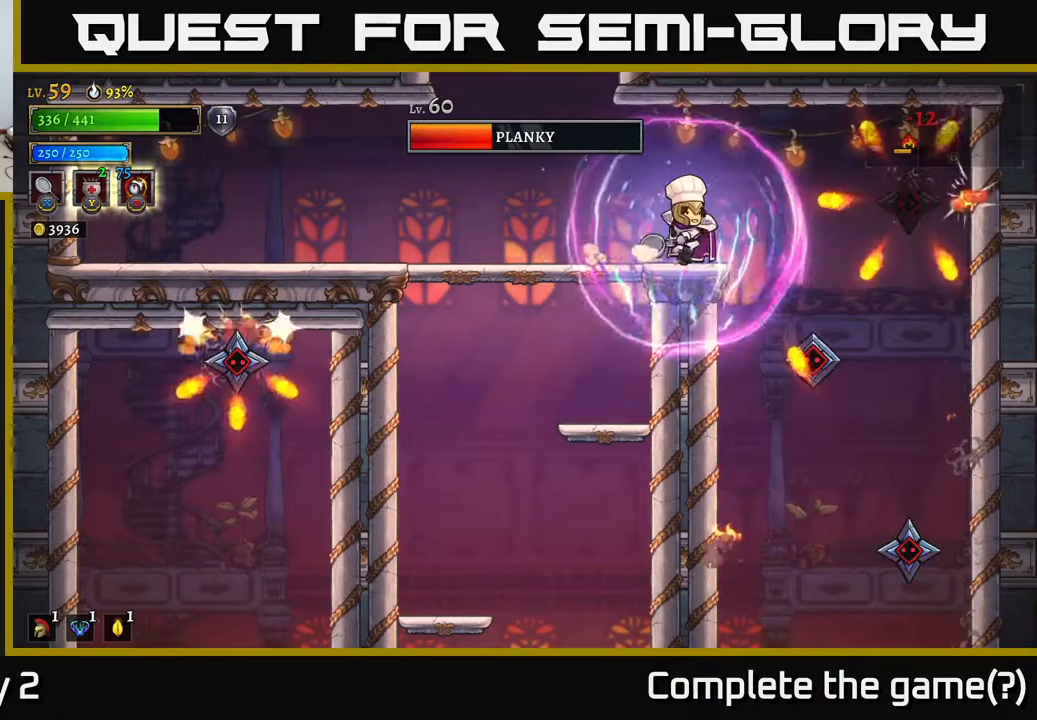
Gameplay with a controller (Xbox layout); each line is a JSON object with the inputs held at the frame after it. "events" lists button and stick changes between this image and that frame as [ms after this image, input, new state], when the widget could be followed in between.
{"buttons": ["X"], "left_stick": "center", "right_stick": "center", "events": [[50, "left_stick", "center"], [83, "X", "up"], [417, "X", "down"]]}
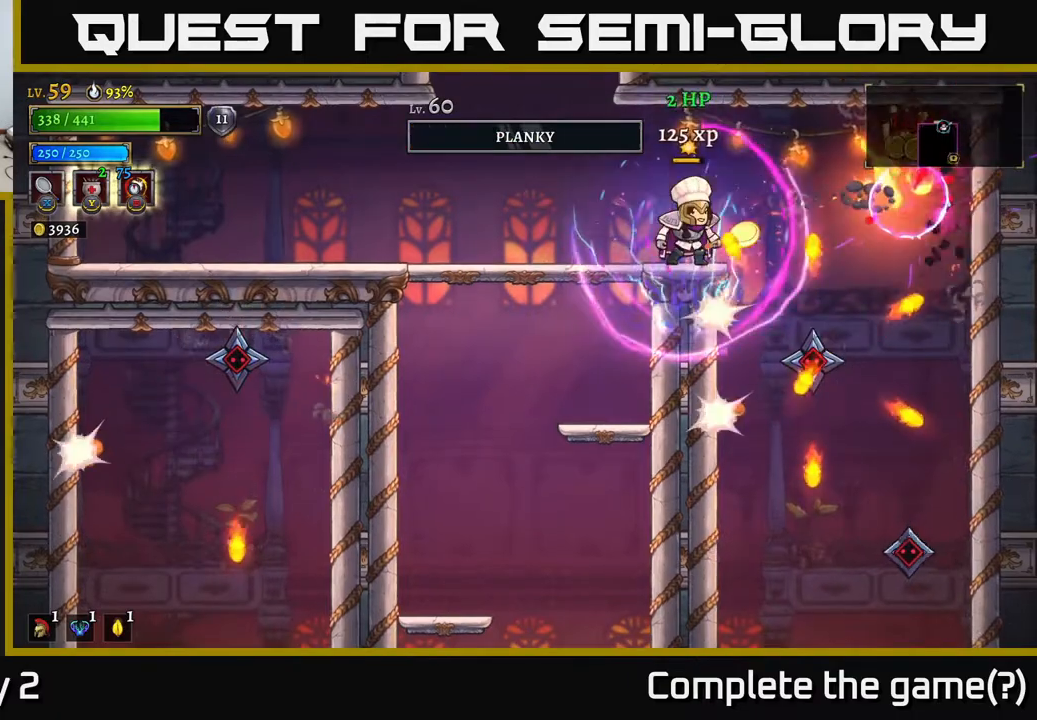
{"buttons": [], "left_stick": "right", "right_stick": "center", "events": [[83, "X", "up"], [100, "left_stick", "left"], [383, "left_stick", "right"]]}
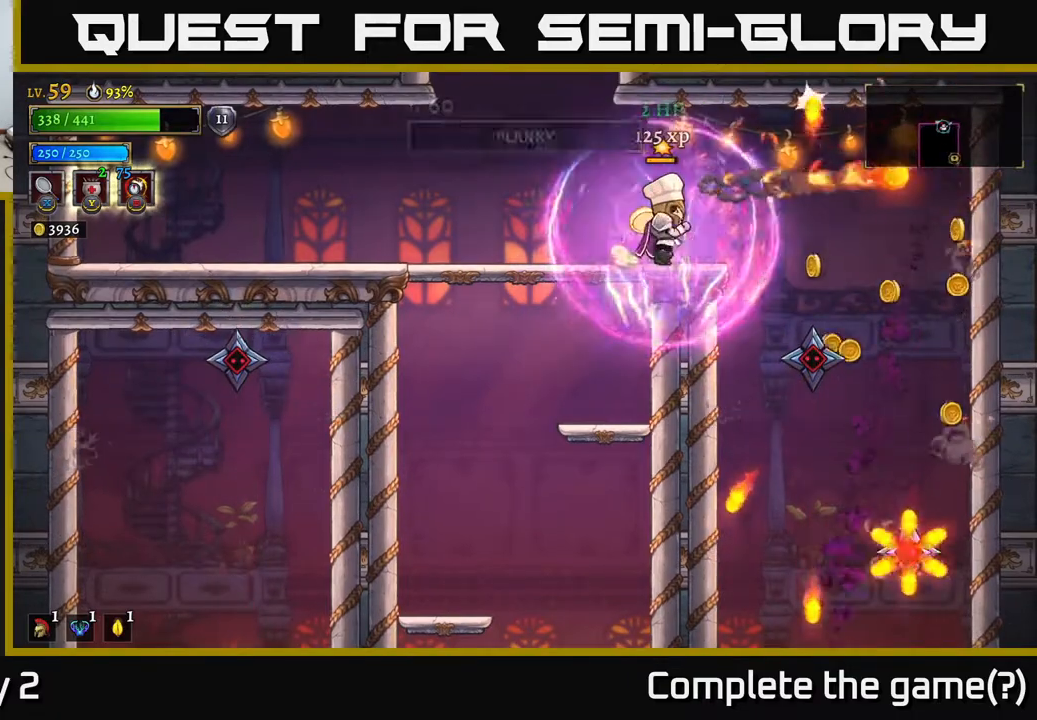
{"buttons": [], "left_stick": "center", "right_stick": "center", "events": [[17, "left_stick", "center"]]}
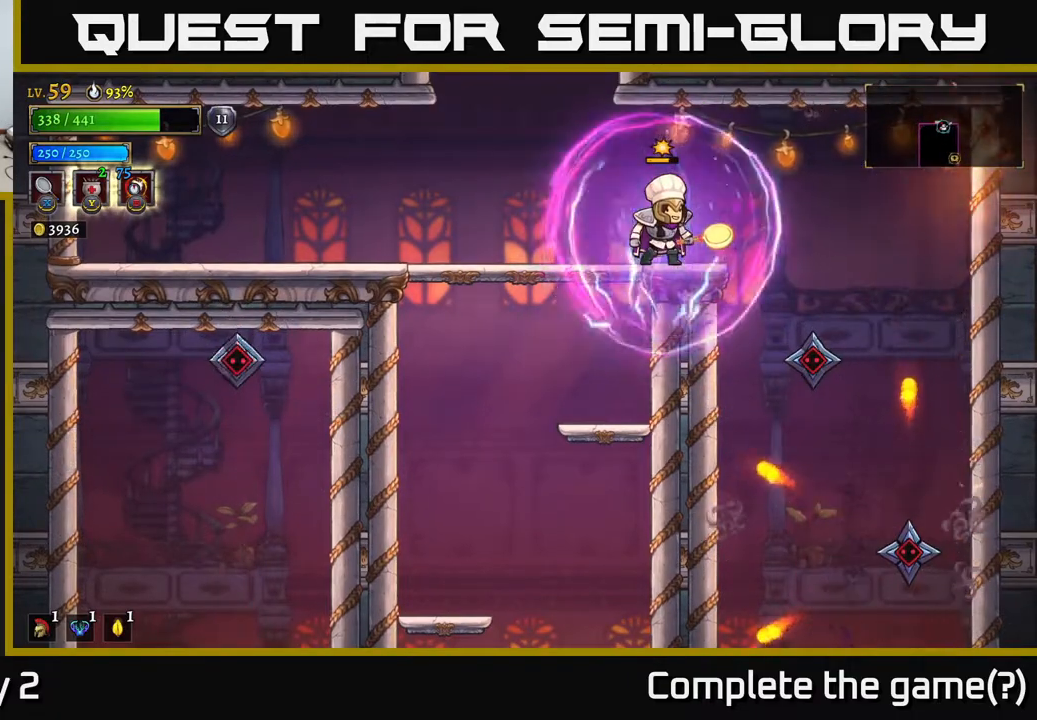
{"buttons": [], "left_stick": "center", "right_stick": "center", "events": []}
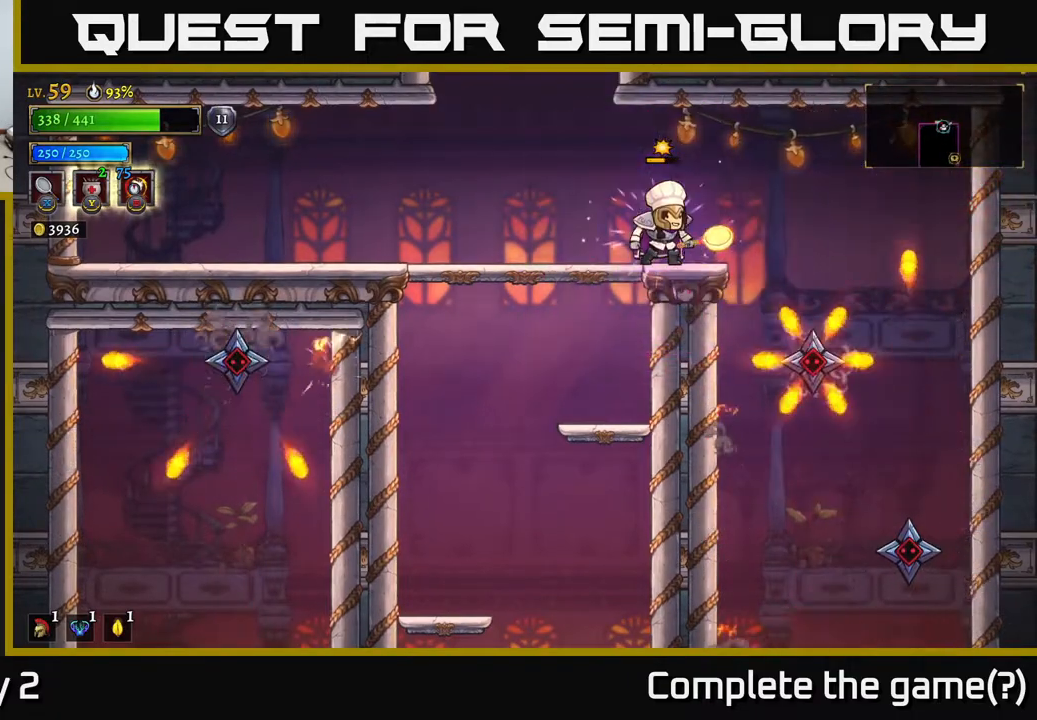
{"buttons": [], "left_stick": "center", "right_stick": "center", "events": []}
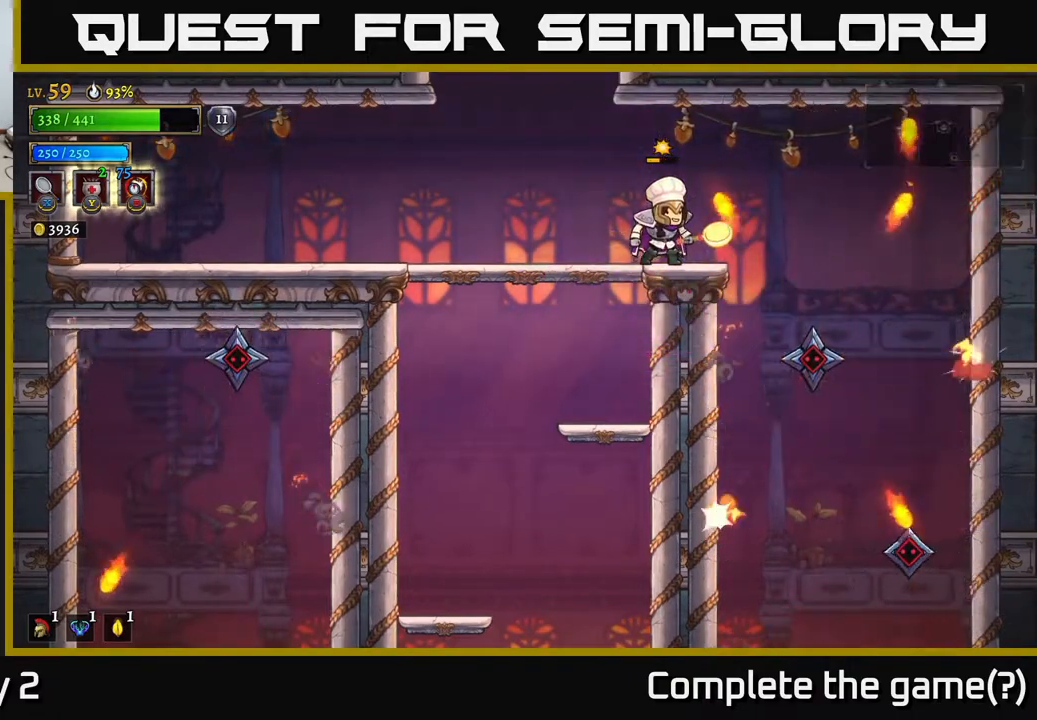
{"buttons": ["X"], "left_stick": "center", "right_stick": "center", "events": [[100, "left_stick", "right"], [367, "X", "down"], [367, "left_stick", "center"]]}
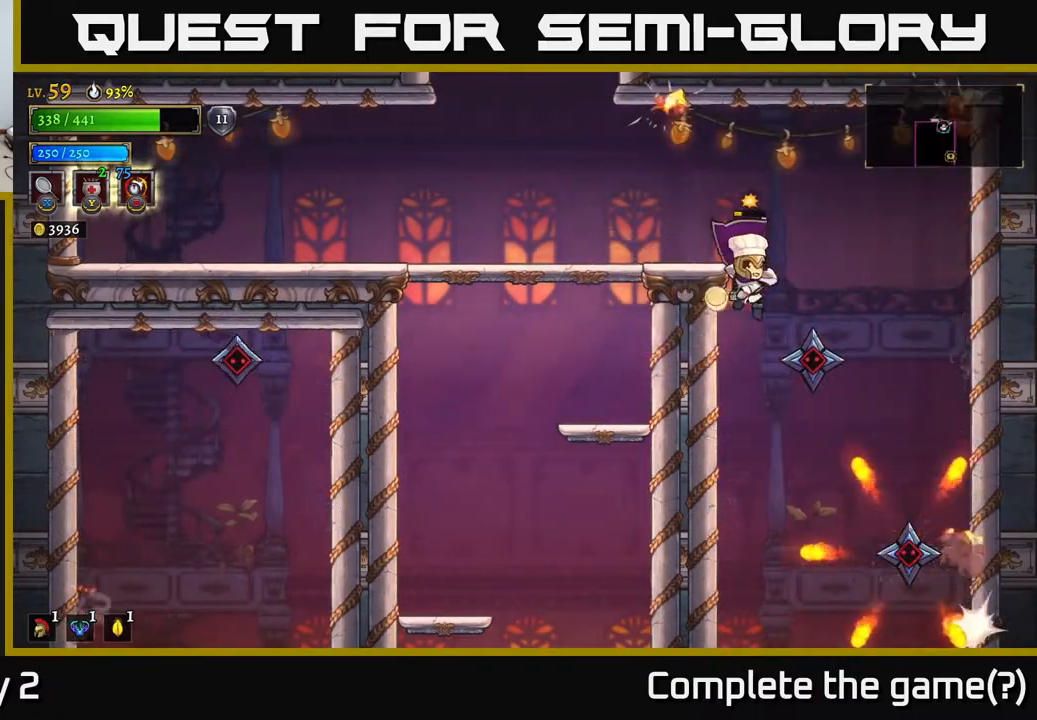
{"buttons": ["X"], "left_stick": "center", "right_stick": "center", "events": [[100, "X", "up"], [333, "A", "down"], [383, "X", "down"], [483, "A", "up"]]}
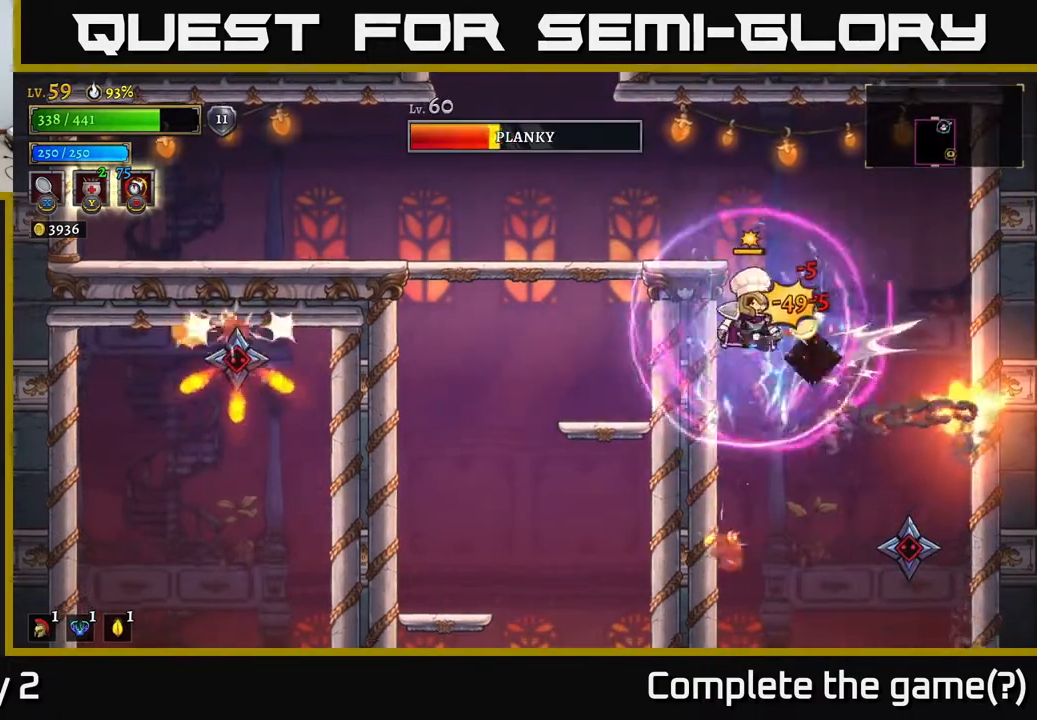
{"buttons": [], "left_stick": "center", "right_stick": "center", "events": [[183, "X", "up"], [267, "left_stick", "right"], [500, "left_stick", "center"]]}
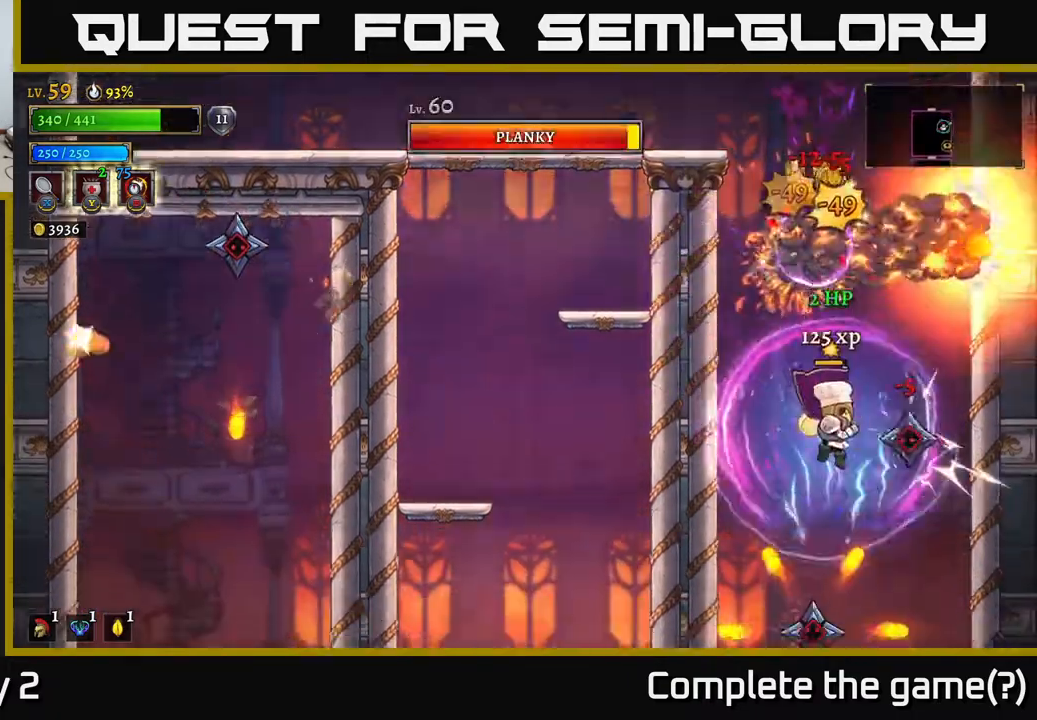
{"buttons": ["X"], "left_stick": "center", "right_stick": "center", "events": [[17, "X", "down"], [100, "left_stick", "right"], [133, "A", "down"], [167, "X", "up"], [300, "A", "up"], [433, "left_stick", "center"], [483, "X", "down"]]}
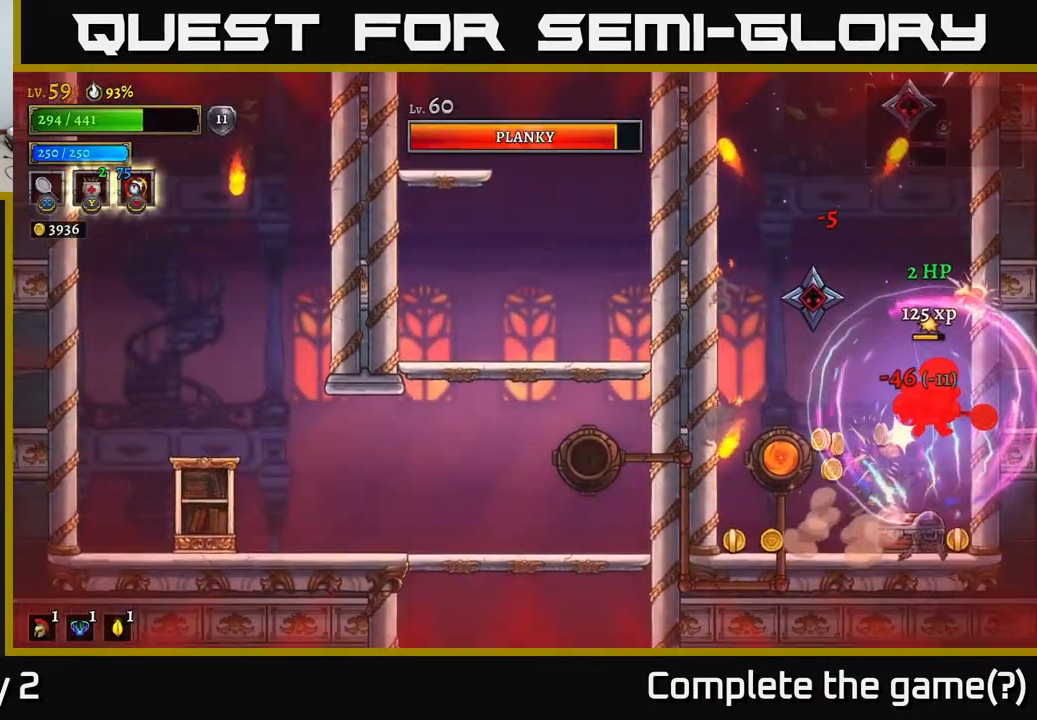
{"buttons": ["A", "X"], "left_stick": "left", "right_stick": "center", "events": [[50, "left_stick", "right"], [67, "X", "up"], [150, "X", "down"], [150, "left_stick", "center"], [233, "left_stick", "left"], [300, "X", "up"], [383, "A", "down"], [483, "X", "down"]]}
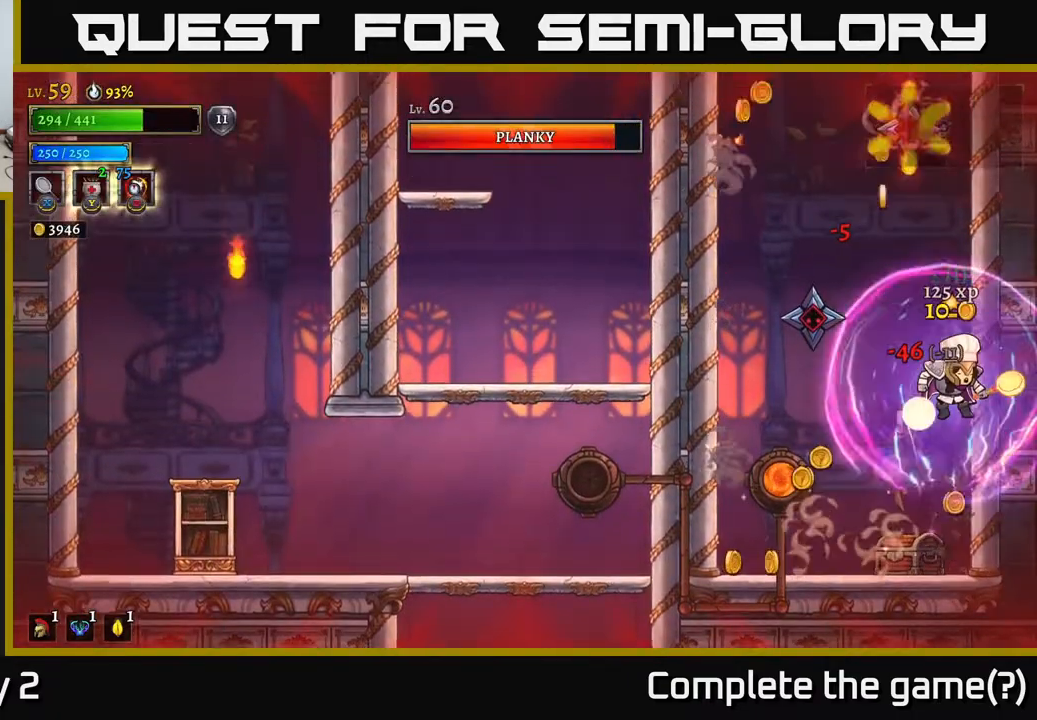
{"buttons": ["A", "X"], "left_stick": "left", "right_stick": "center", "events": [[100, "X", "up"], [200, "X", "down"], [317, "left_stick", "center"], [333, "X", "up"], [350, "A", "up"], [400, "left_stick", "left"], [417, "X", "down"], [450, "A", "down"]]}
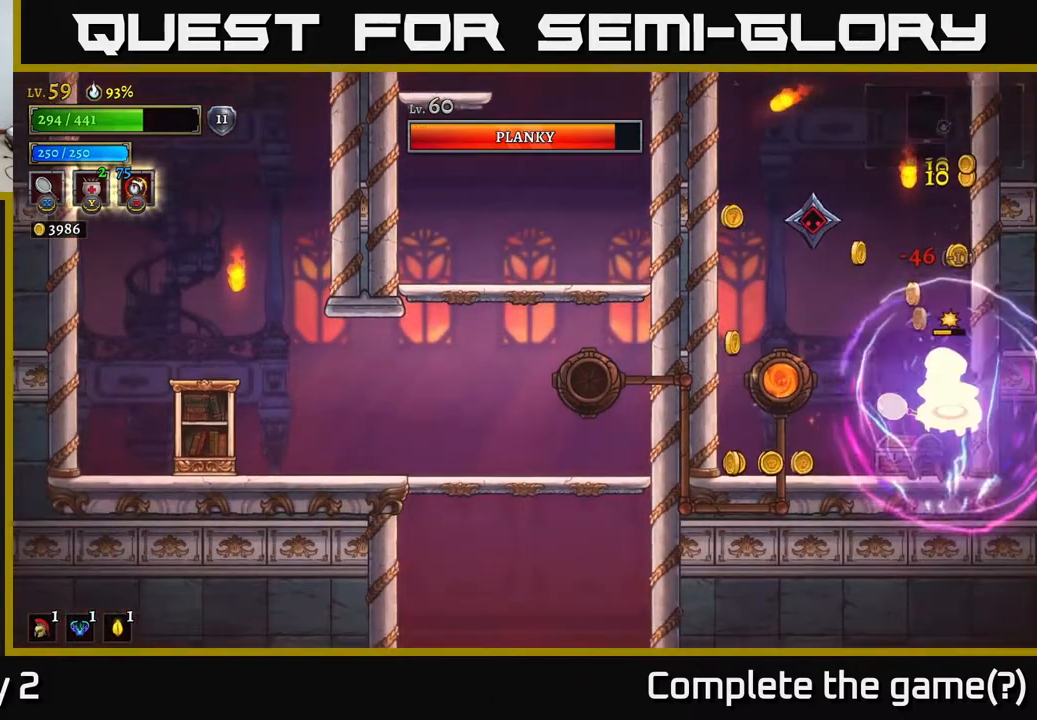
{"buttons": [], "left_stick": "center", "right_stick": "center", "events": [[17, "X", "up"], [50, "left_stick", "center"], [183, "A", "up"]]}
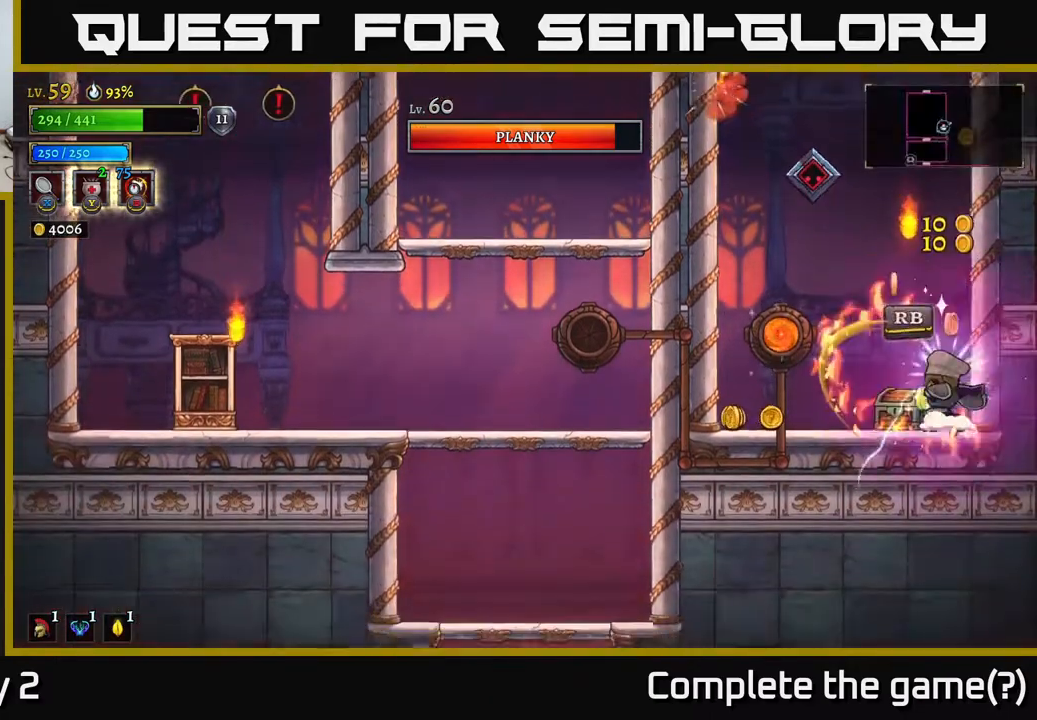
{"buttons": ["A"], "left_stick": "center", "right_stick": "center", "events": [[100, "A", "down"], [233, "X", "down"], [450, "X", "up"]]}
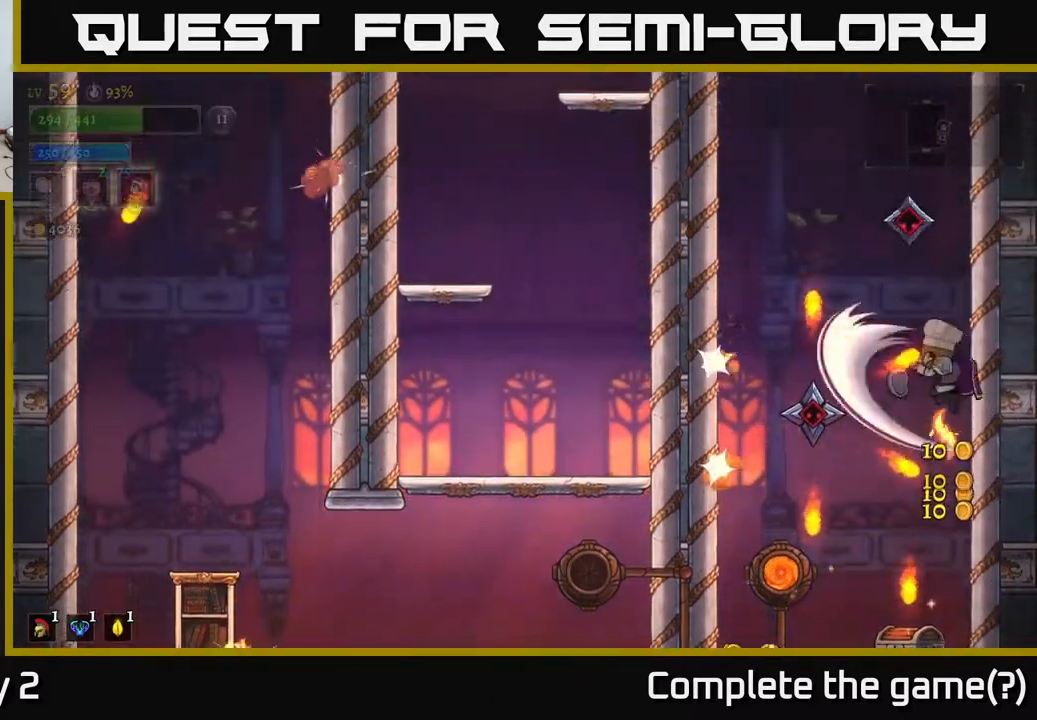
{"buttons": [], "left_stick": "center", "right_stick": "center", "events": [[33, "A", "up"], [300, "left_stick", "left"], [400, "left_stick", "center"]]}
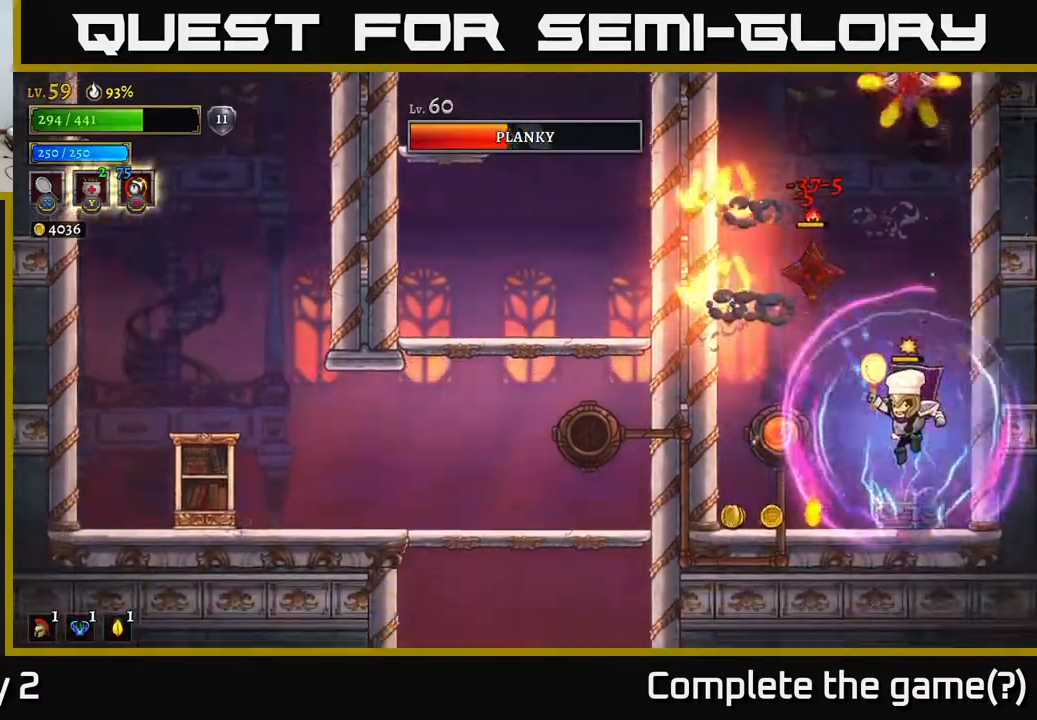
{"buttons": [], "left_stick": "center", "right_stick": "center", "events": [[233, "A", "down"], [283, "X", "down"], [383, "X", "up"], [483, "A", "up"]]}
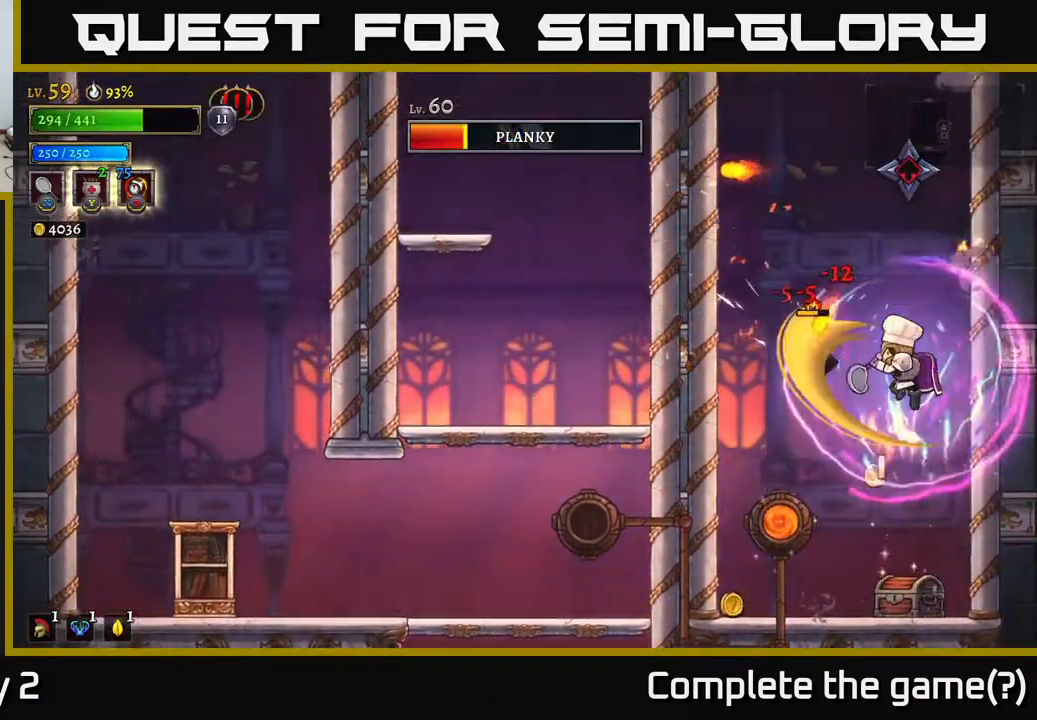
{"buttons": [], "left_stick": "left", "right_stick": "center", "events": [[317, "left_stick", "left"]]}
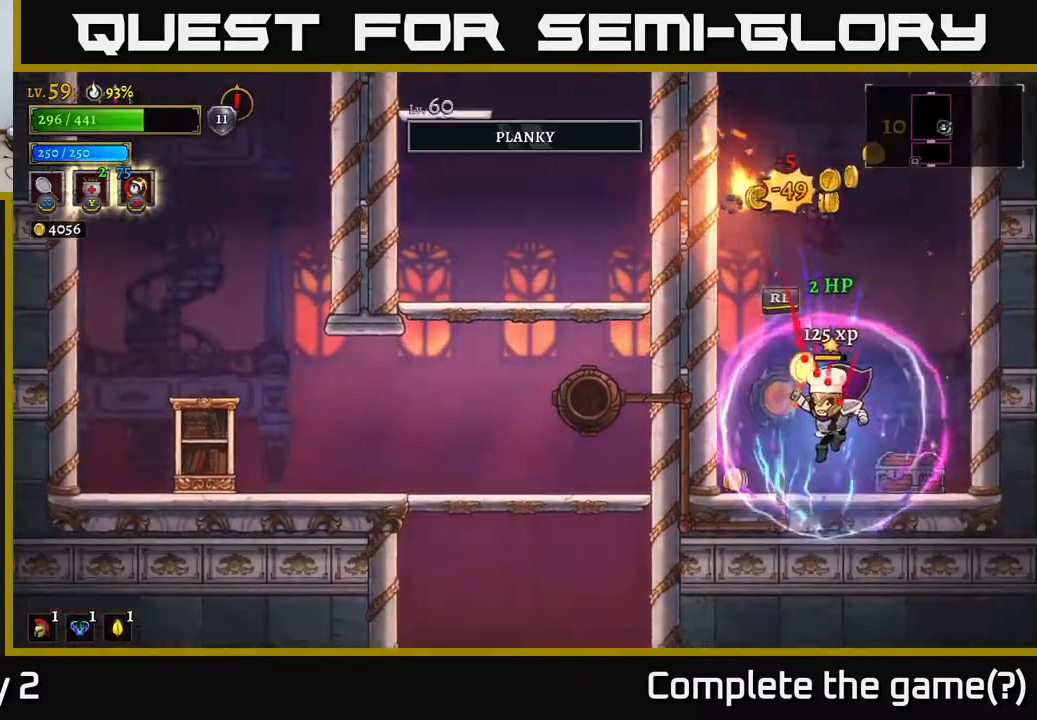
{"buttons": [], "left_stick": "right", "right_stick": "center", "events": [[300, "left_stick", "right"]]}
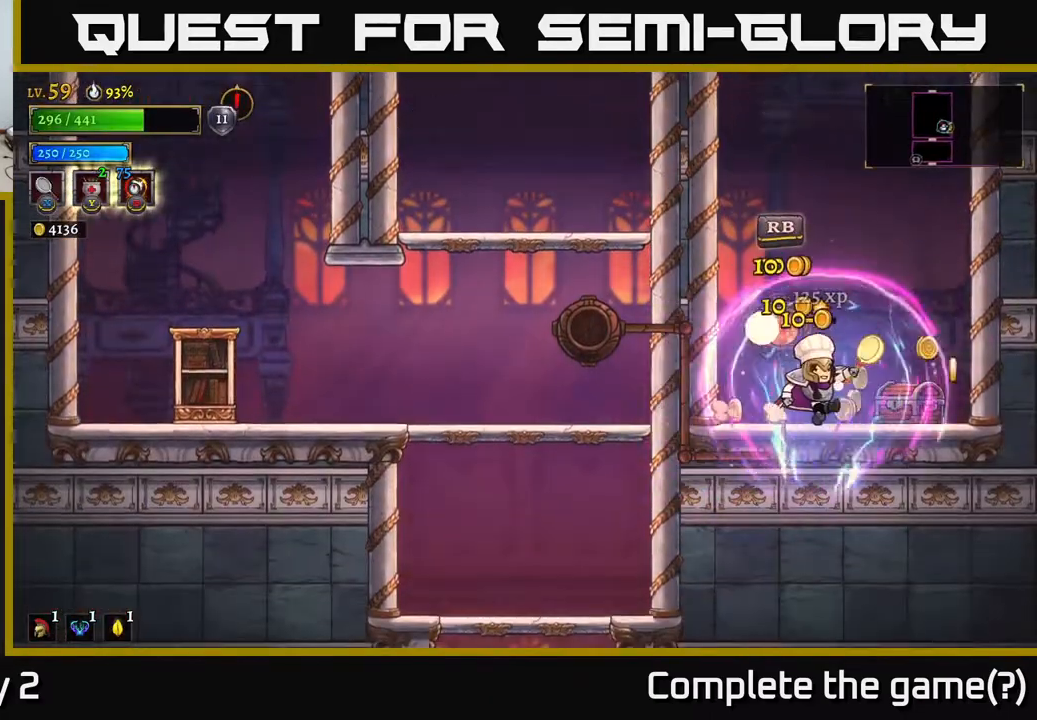
{"buttons": [], "left_stick": "right", "right_stick": "center", "events": [[117, "R1", "down"], [233, "R1", "up"], [300, "left_stick", "center"], [500, "left_stick", "right"]]}
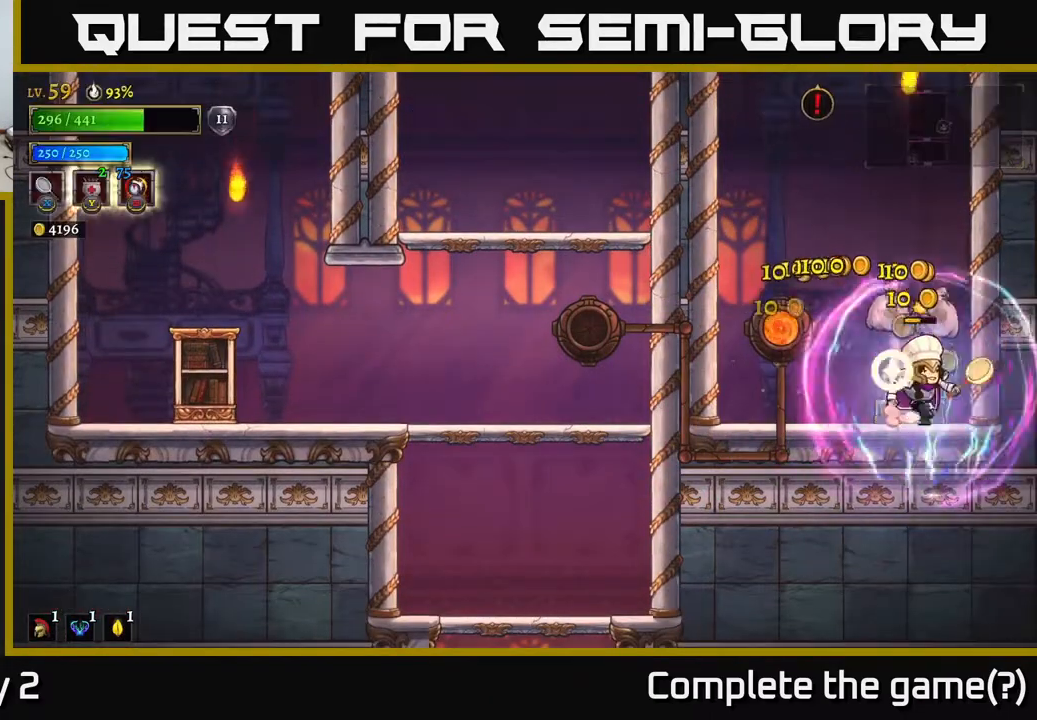
{"buttons": [], "left_stick": "right", "right_stick": "center", "events": [[233, "left_stick", "left"], [500, "left_stick", "right"]]}
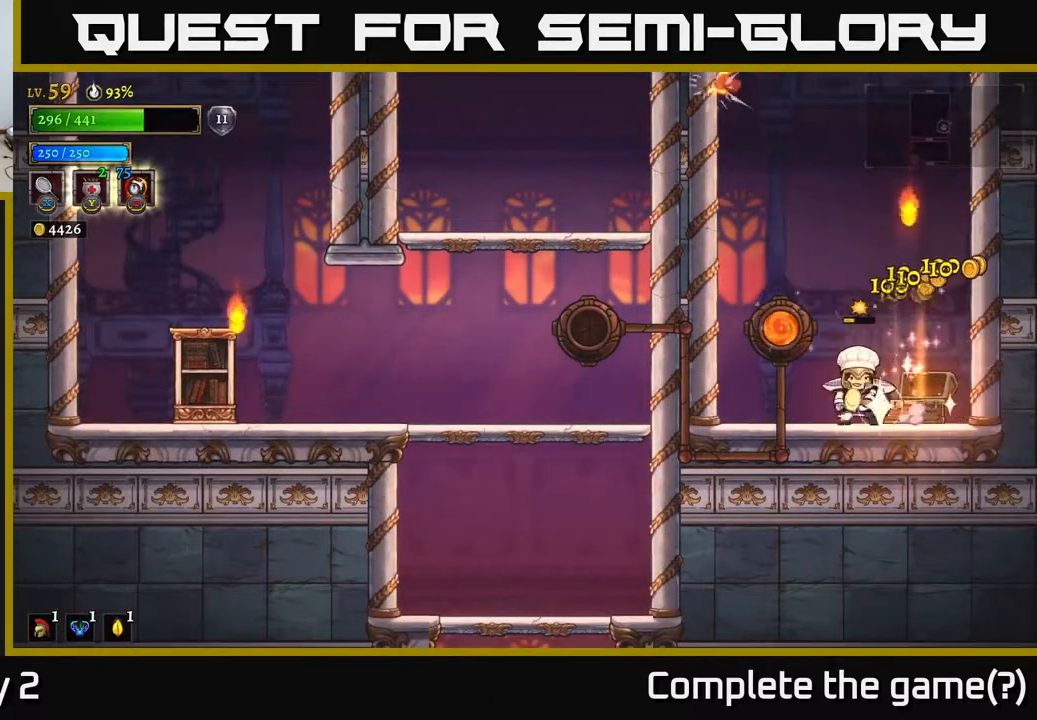
{"buttons": ["A"], "left_stick": "center", "right_stick": "center", "events": [[150, "left_stick", "left"], [433, "A", "down"], [467, "left_stick", "center"]]}
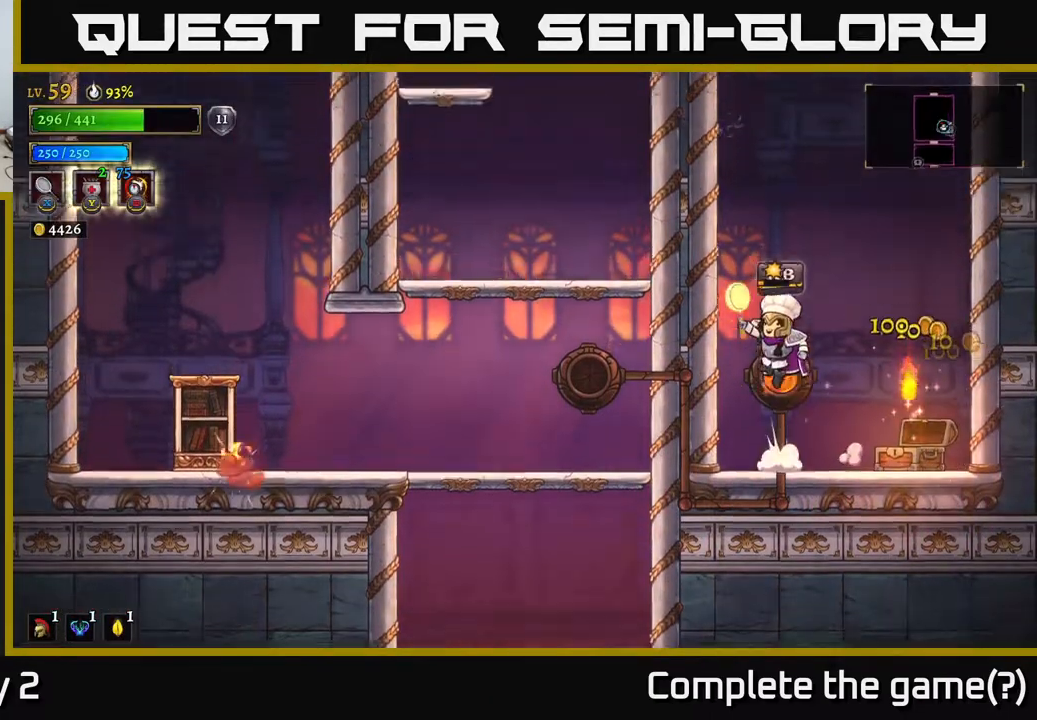
{"buttons": ["A"], "left_stick": "center", "right_stick": "center", "events": [[33, "left_stick", "right"], [133, "left_stick", "center"]]}
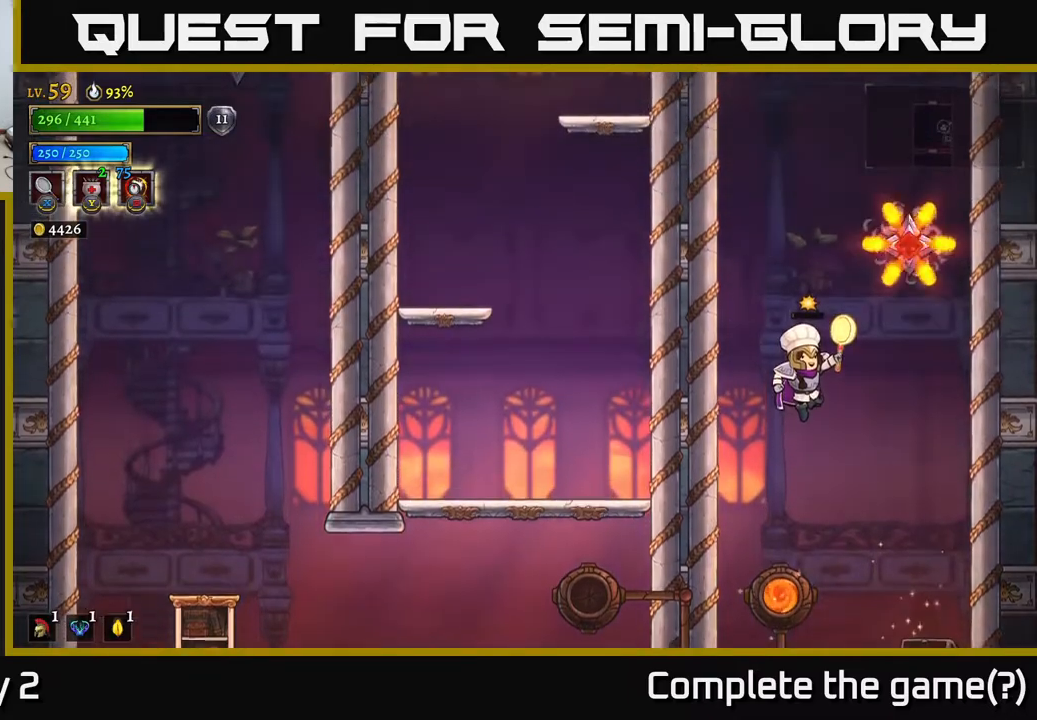
{"buttons": ["A"], "left_stick": "left", "right_stick": "center", "events": [[67, "A", "up"], [117, "A", "down"], [167, "X", "down"], [267, "left_stick", "left"], [317, "X", "up"]]}
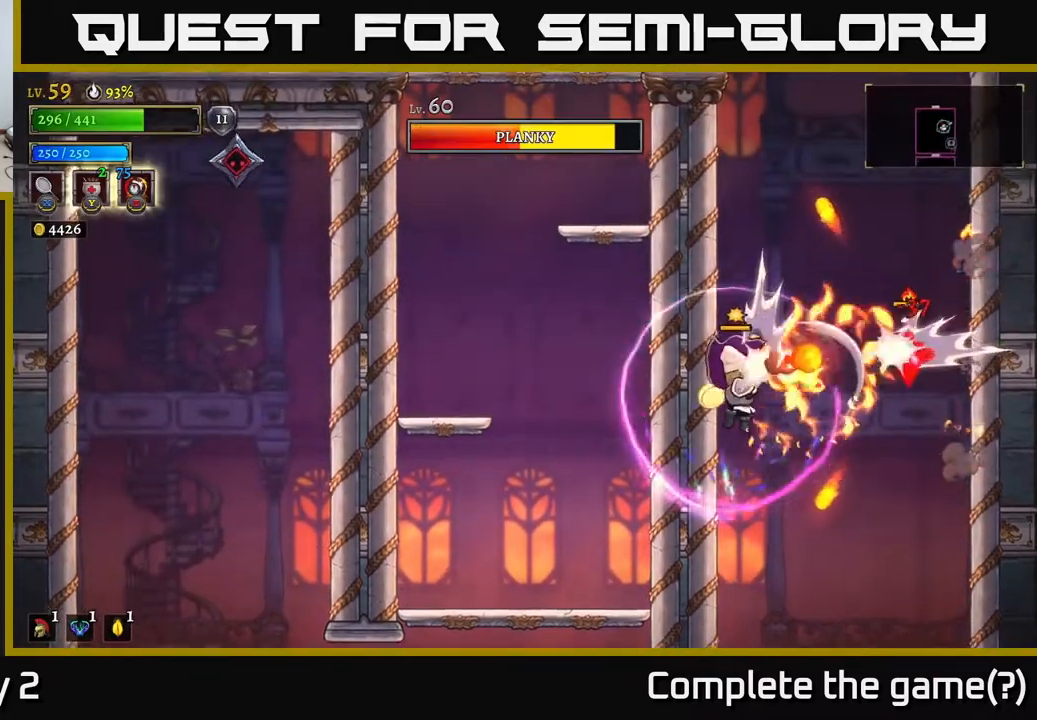
{"buttons": ["A", "X"], "left_stick": "left", "right_stick": "center", "events": [[50, "A", "up"], [50, "left_stick", "center"], [117, "left_stick", "right"], [317, "left_stick", "left"], [367, "A", "down"], [450, "X", "down"]]}
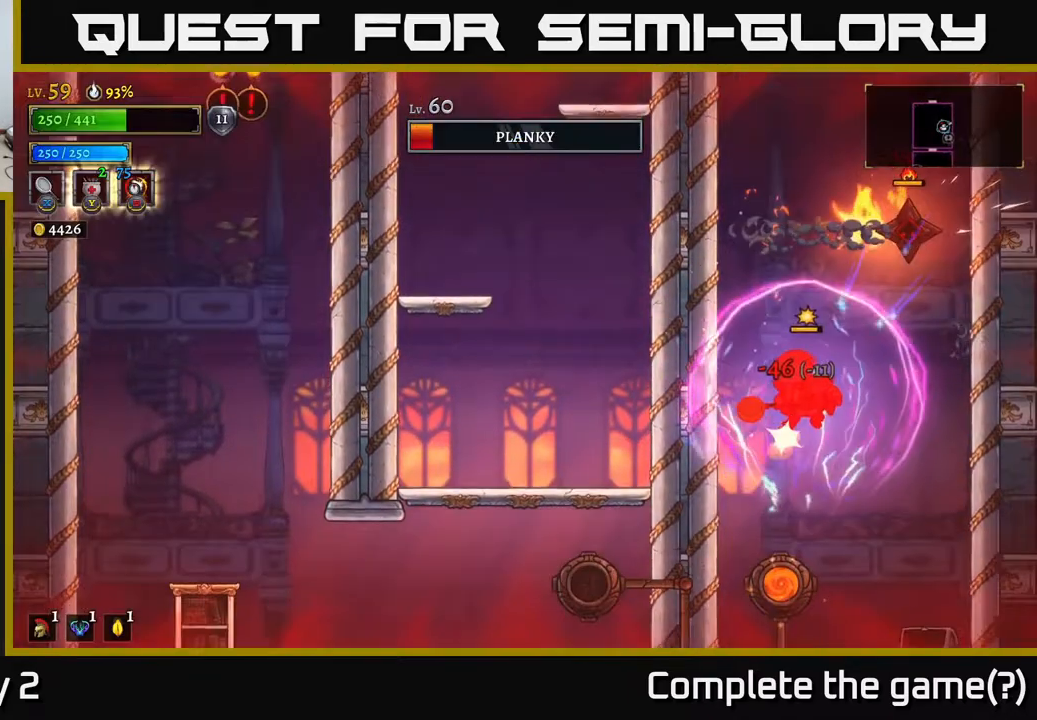
{"buttons": ["A"], "left_stick": "center", "right_stick": "center", "events": [[100, "X", "up"], [100, "left_stick", "center"], [150, "A", "up"], [267, "left_stick", "right"], [400, "left_stick", "center"], [500, "A", "down"]]}
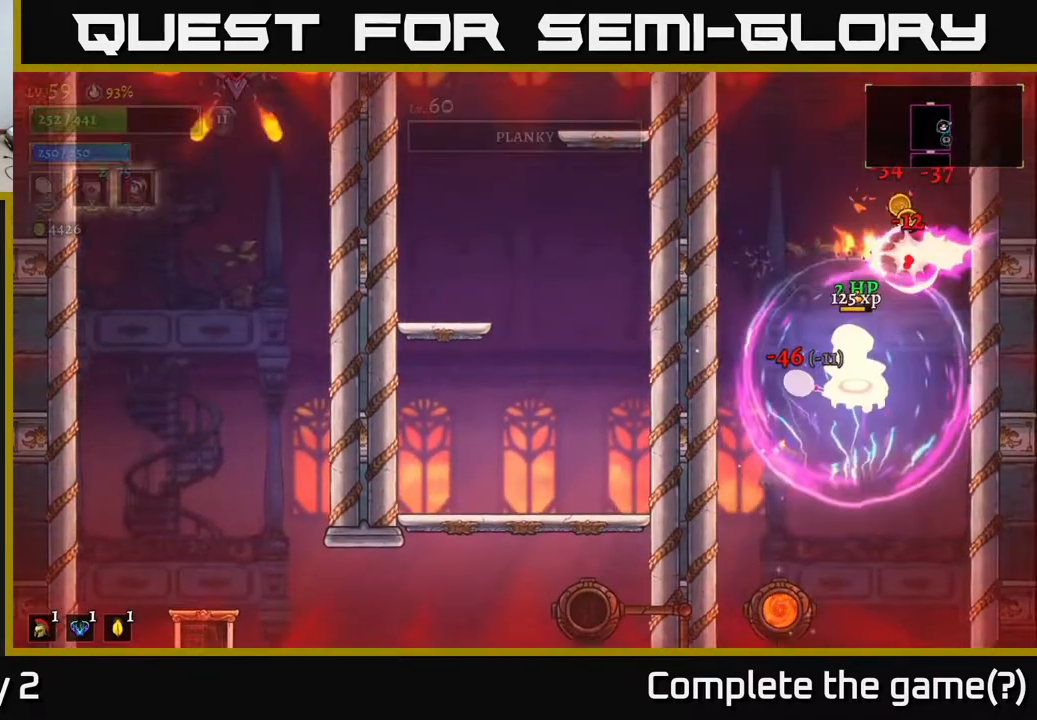
{"buttons": ["A", "X"], "left_stick": "right", "right_stick": "center", "events": [[367, "X", "down"], [400, "left_stick", "right"]]}
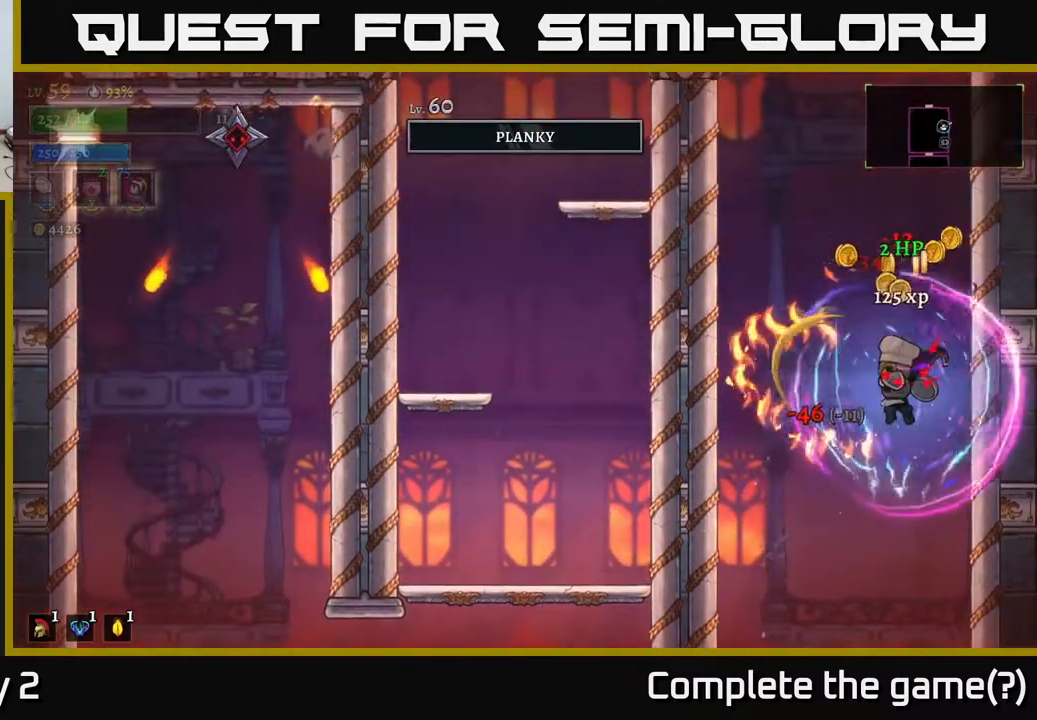
{"buttons": [], "left_stick": "right", "right_stick": "center", "events": [[33, "X", "up"], [67, "left_stick", "left"], [183, "A", "up"], [467, "left_stick", "right"]]}
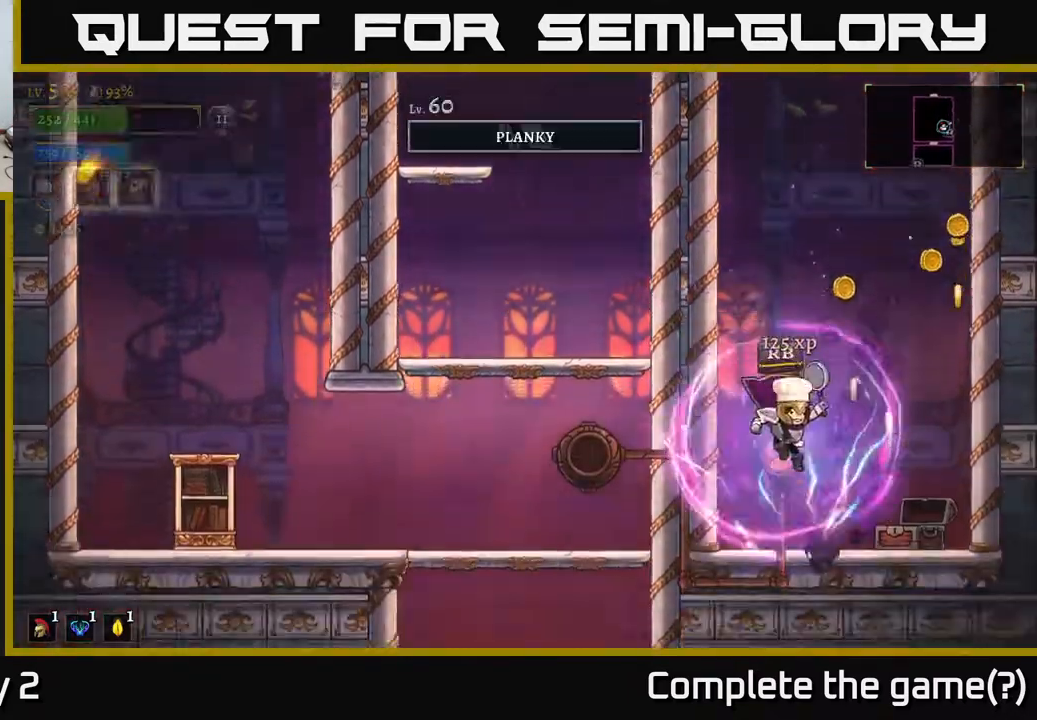
{"buttons": [], "left_stick": "right", "right_stick": "center", "events": []}
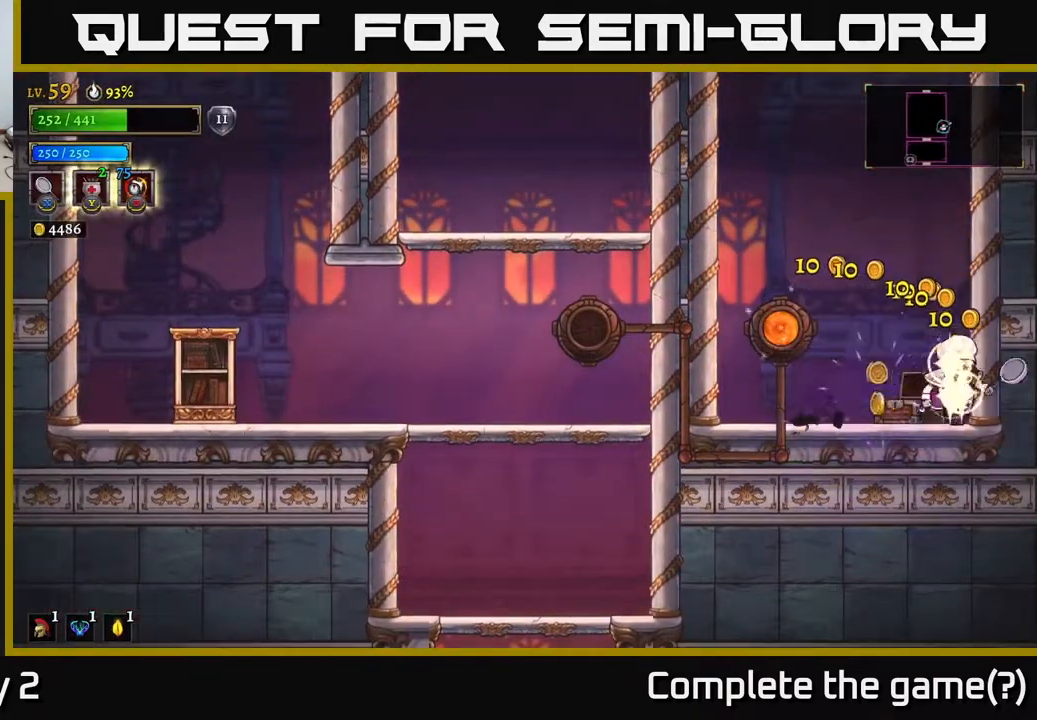
{"buttons": ["A"], "left_stick": "left", "right_stick": "center", "events": [[33, "left_stick", "left"], [467, "A", "down"]]}
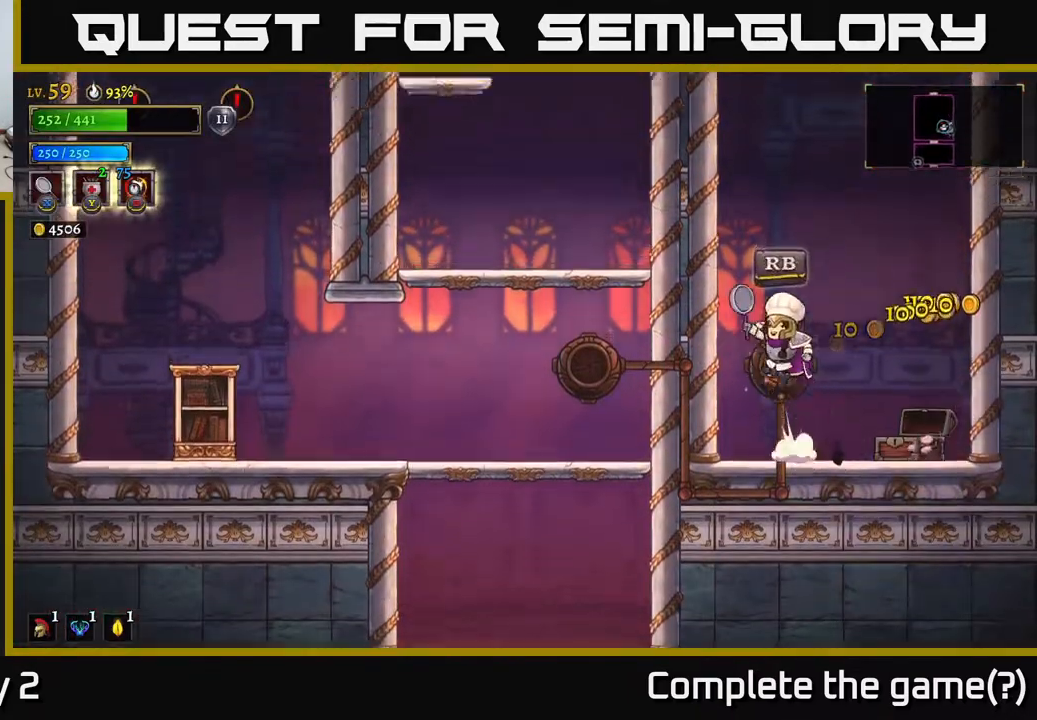
{"buttons": [], "left_stick": "center", "right_stick": "center"}
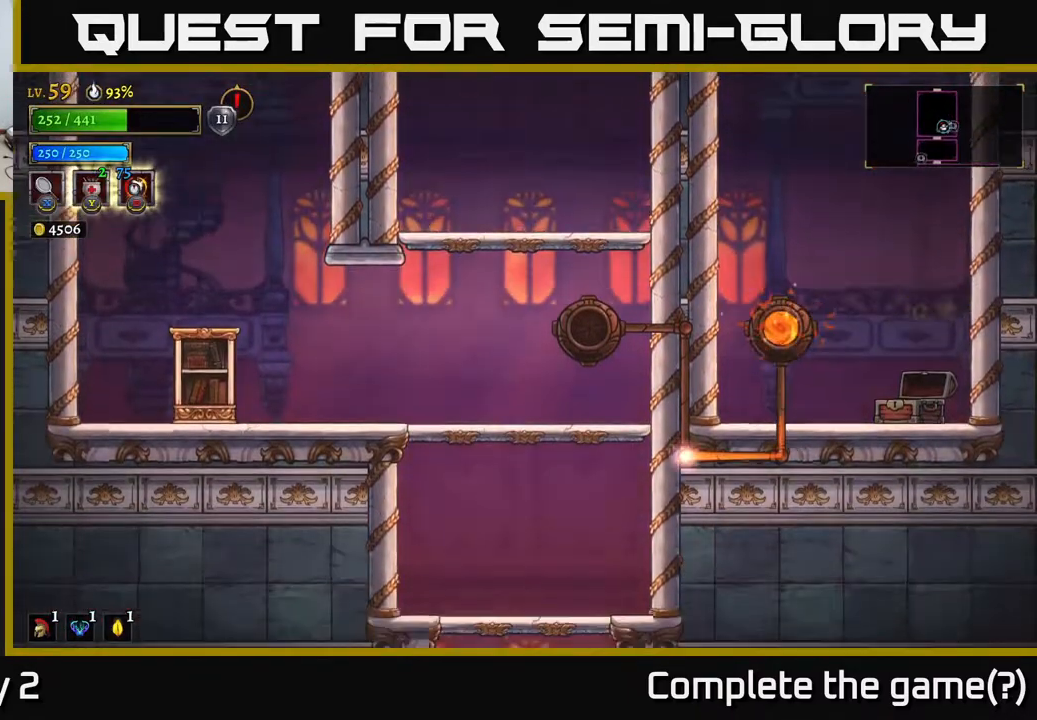
{"buttons": [], "left_stick": "left", "right_stick": "center", "events": [[400, "left_stick", "left"]]}